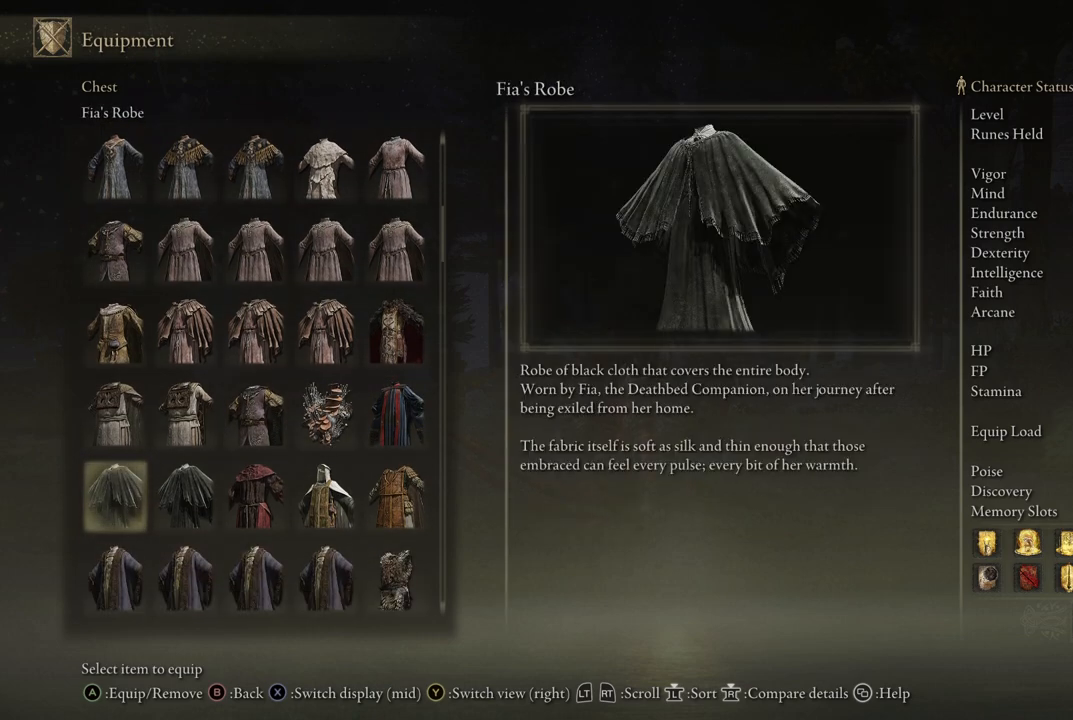
Gameplay with a controller (Xbox layout); each line is a JSON object with the inputs held at the frame after it. "events" lists button and stick changes between this image and that frame as [ms after this image, input, new state], when the widget could be followed in between. Not read: L3 R3.
{"buttons": [], "left_stick": "center", "right_stick": "center", "events": [[367, "DPAD_LEFT", "down"], [500, "DPAD_LEFT", "up"]]}
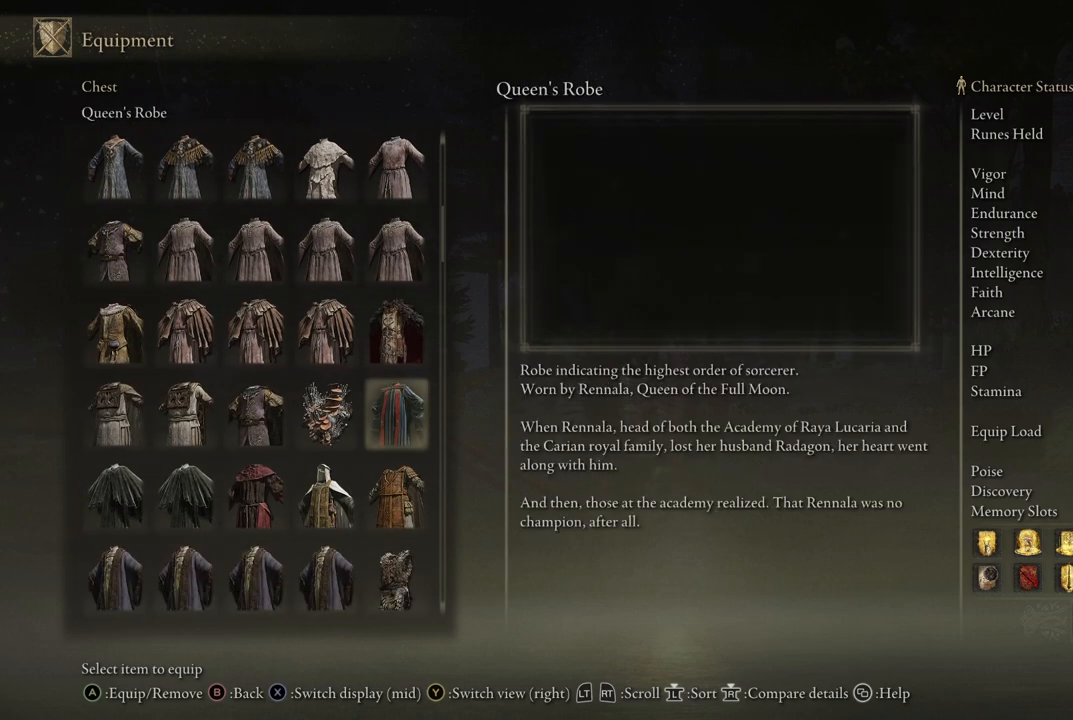
{"buttons": [], "left_stick": "center", "right_stick": "center", "events": [[300, "DPAD_RIGHT", "down"], [417, "DPAD_RIGHT", "up"]]}
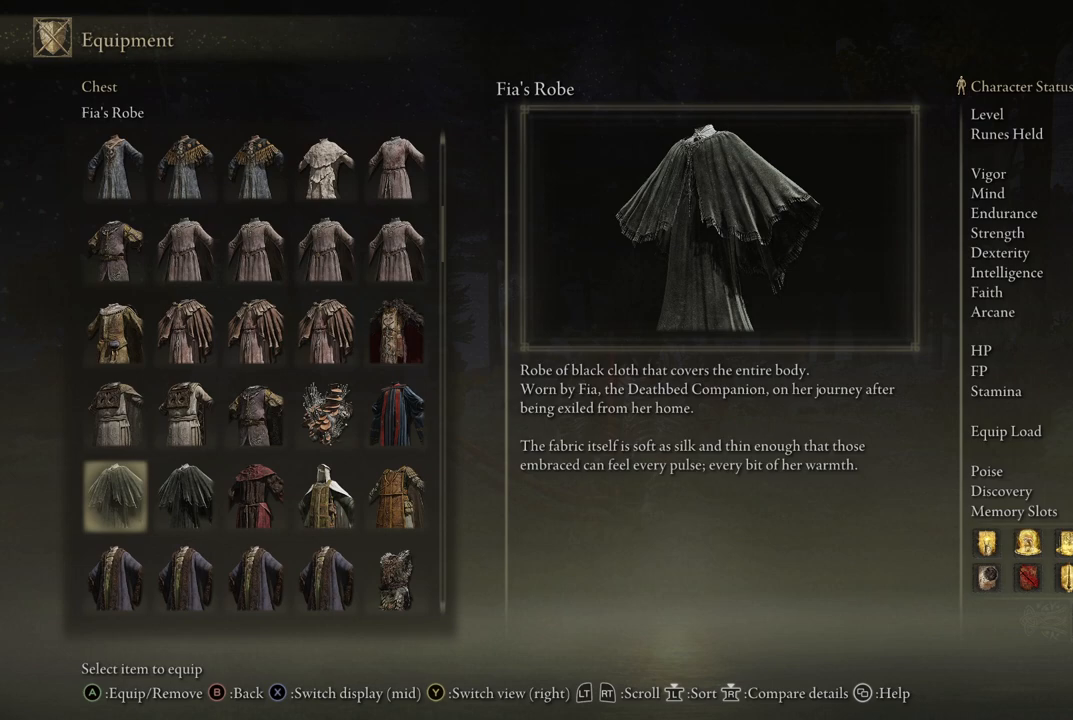
{"buttons": [], "left_stick": "center", "right_stick": "center", "events": []}
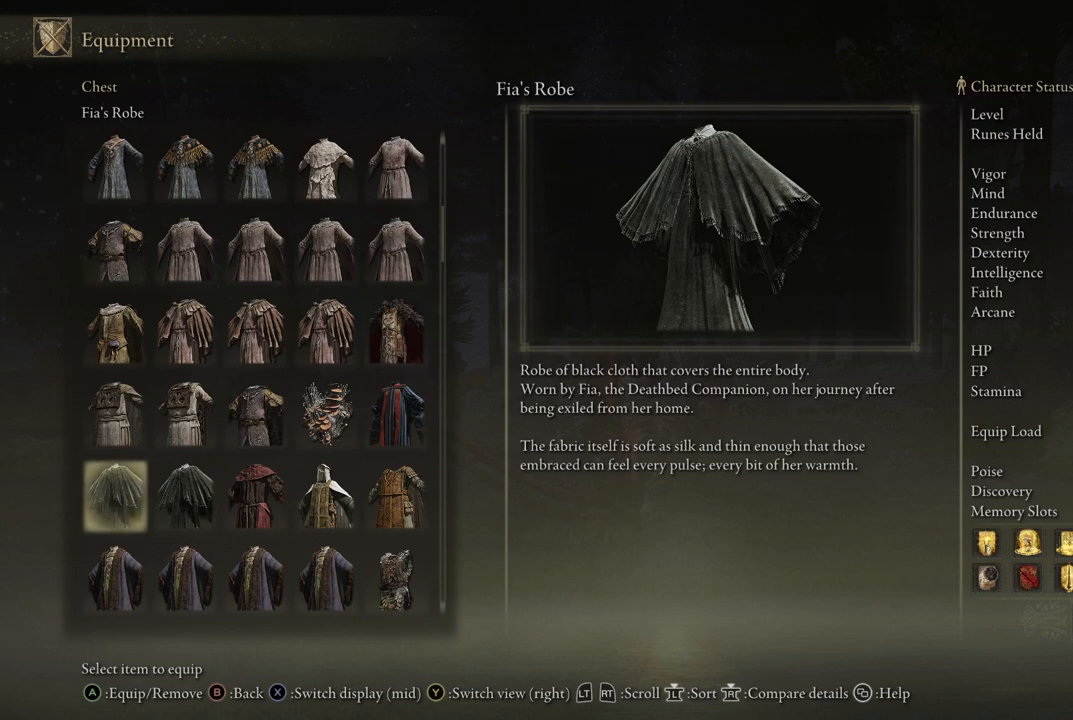
{"buttons": [], "left_stick": "center", "right_stick": "center", "events": []}
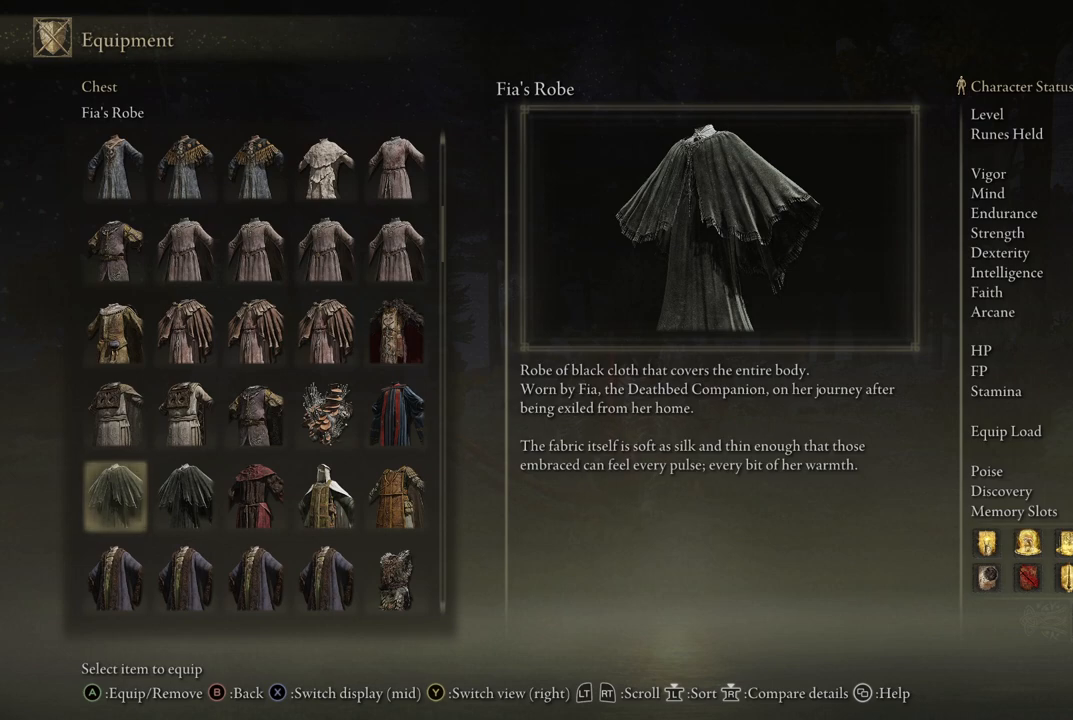
{"buttons": [], "left_stick": "center", "right_stick": "center", "events": []}
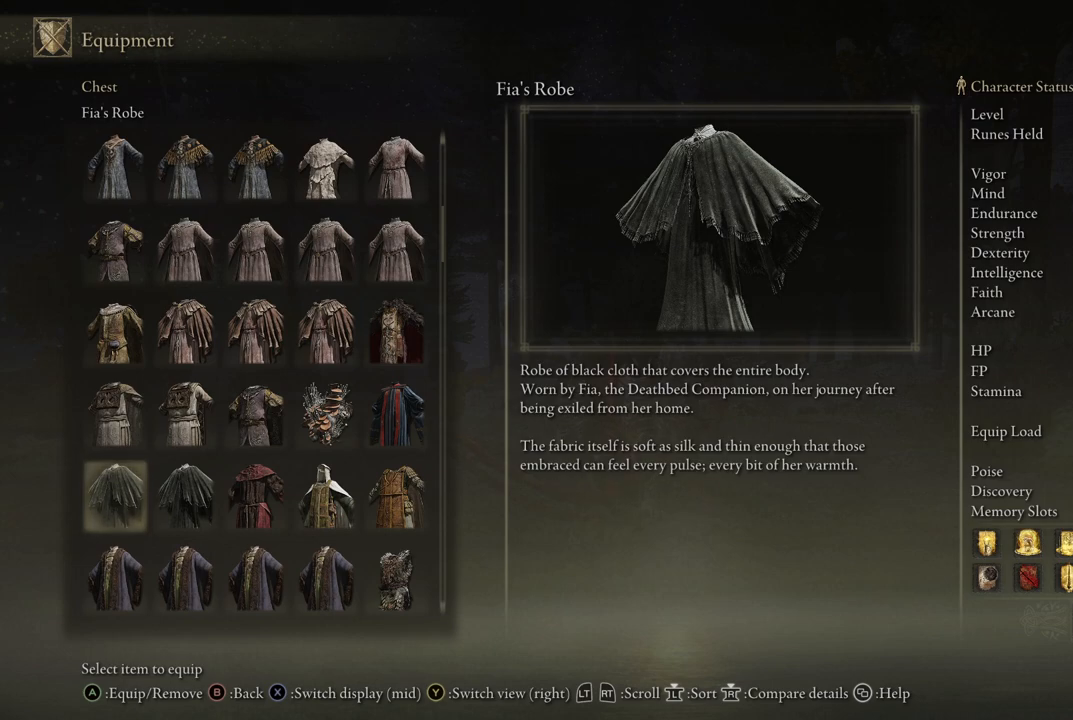
{"buttons": [], "left_stick": "center", "right_stick": "center", "events": []}
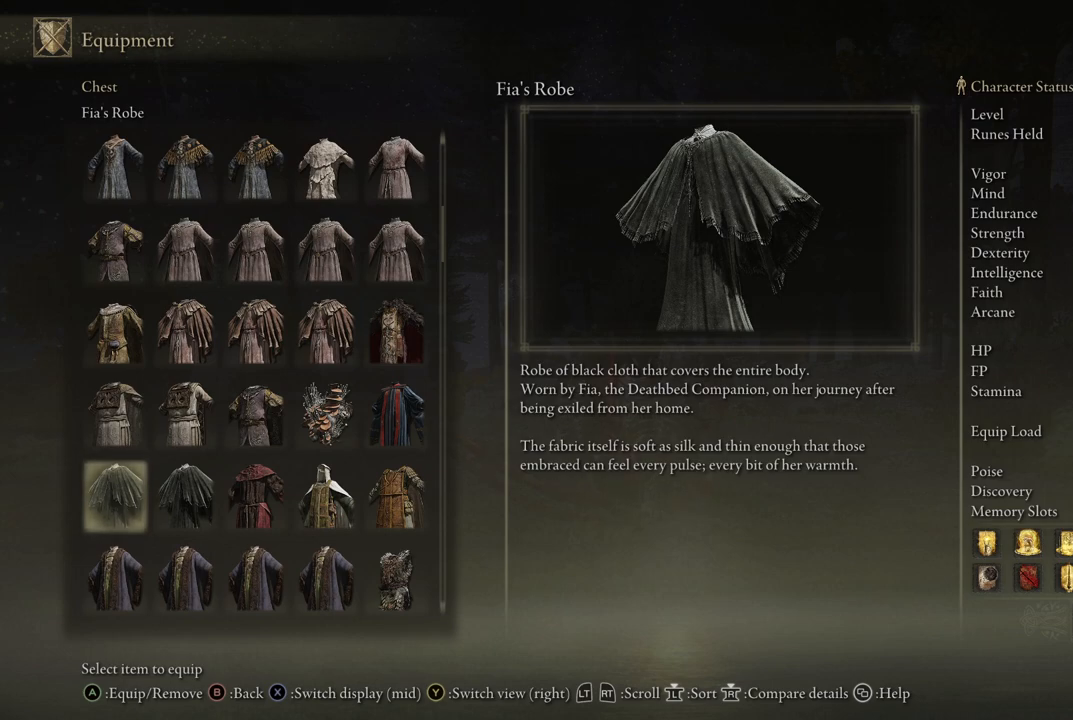
{"buttons": [], "left_stick": "center", "right_stick": "center", "events": []}
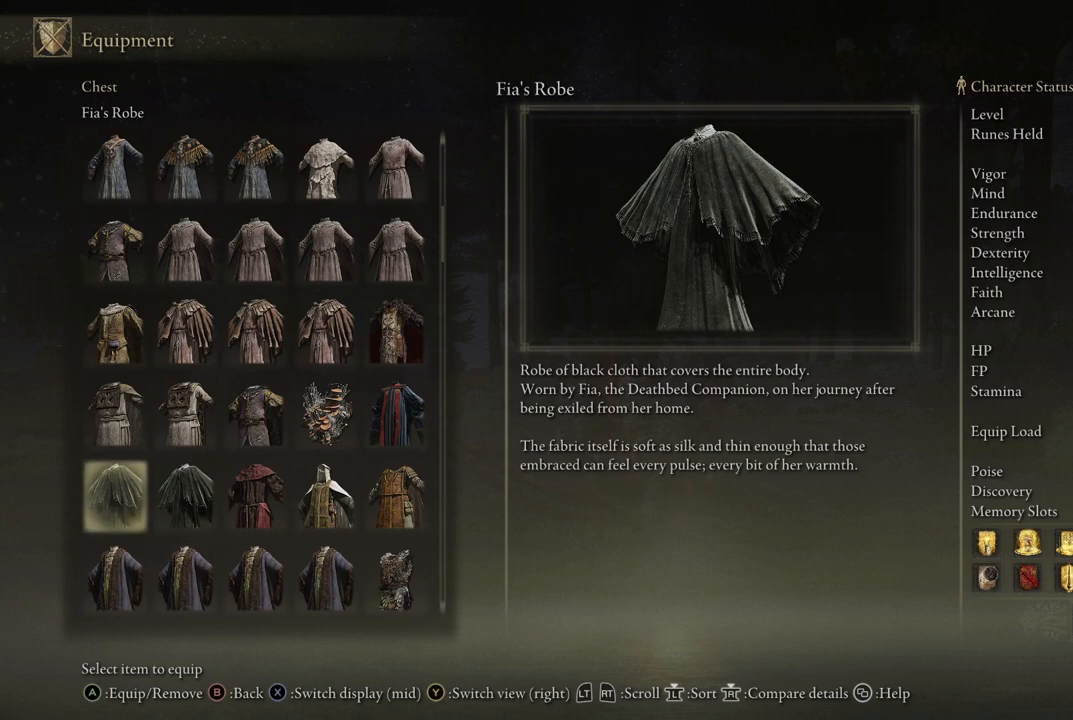
{"buttons": [], "left_stick": "center", "right_stick": "center", "events": []}
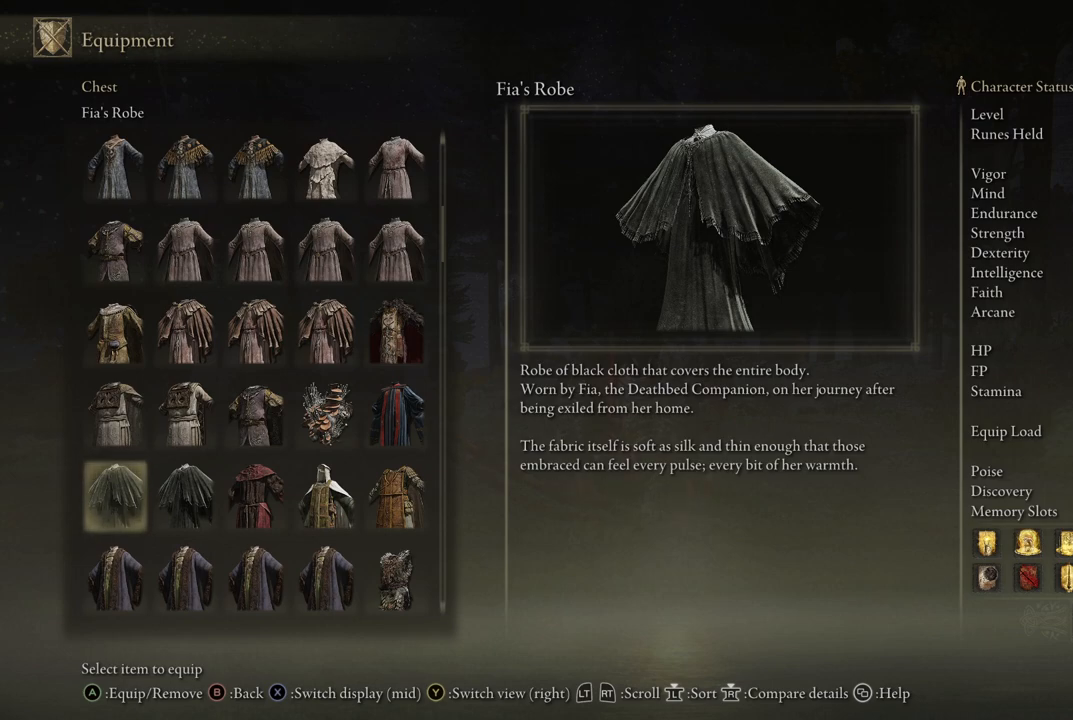
{"buttons": [], "left_stick": "center", "right_stick": "center", "events": []}
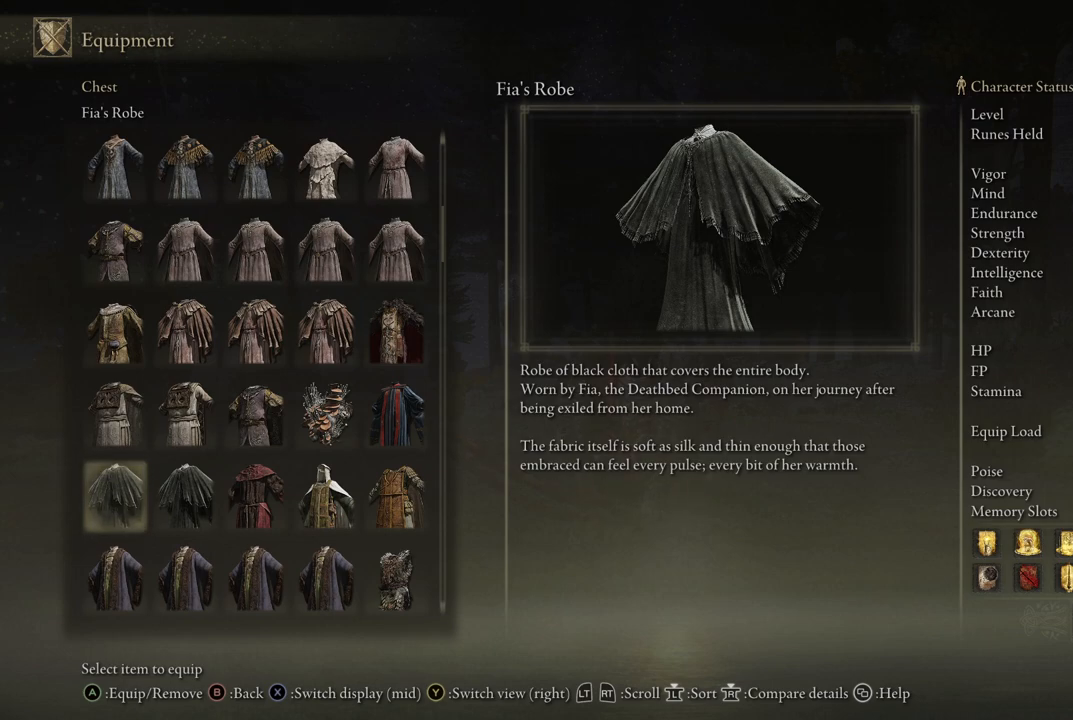
{"buttons": [], "left_stick": "center", "right_stick": "center", "events": []}
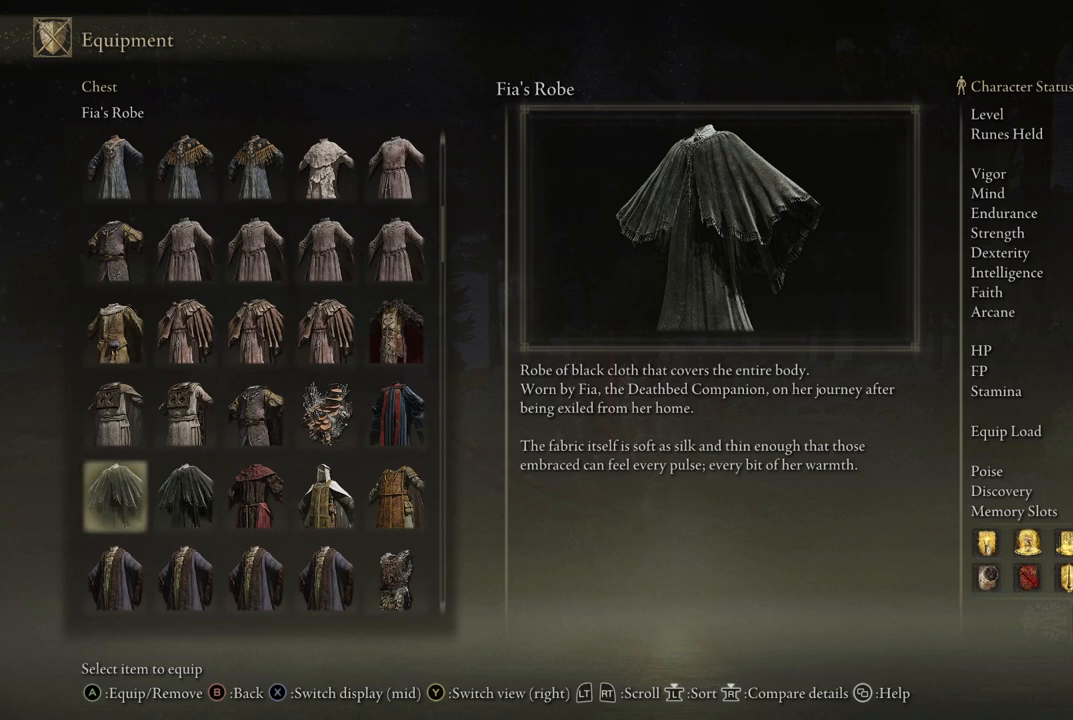
{"buttons": [], "left_stick": "center", "right_stick": "center", "events": []}
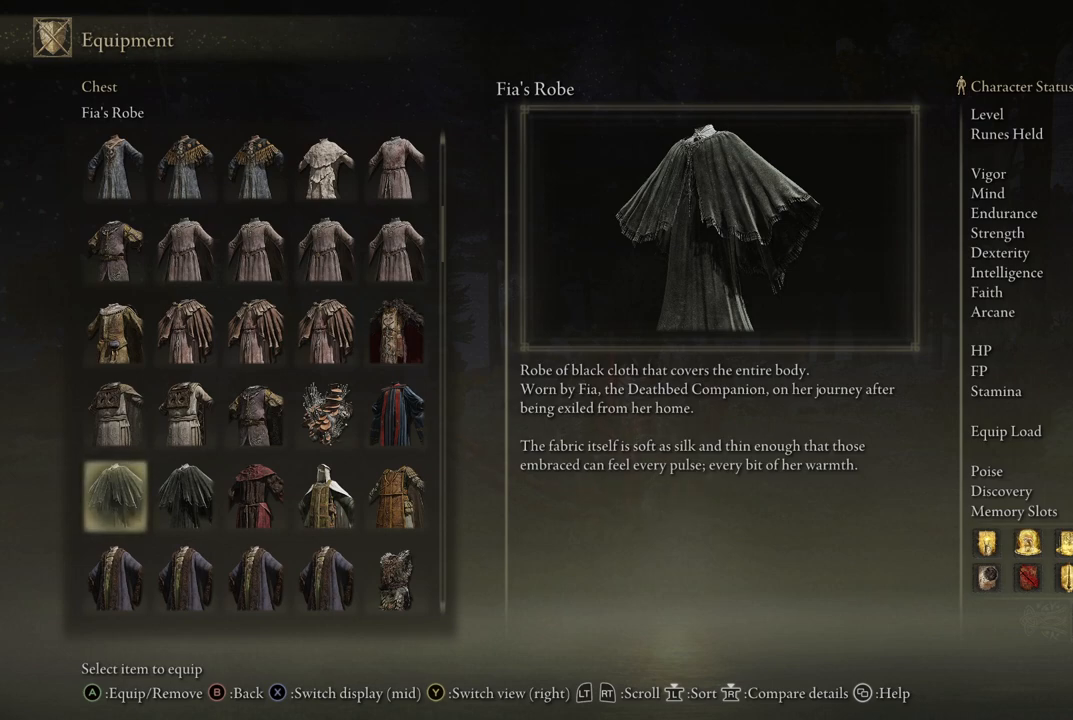
{"buttons": ["DPAD_LEFT"], "left_stick": "center", "right_stick": "center", "events": [[133, "DPAD_RIGHT", "down"], [217, "DPAD_RIGHT", "up"], [483, "DPAD_LEFT", "down"]]}
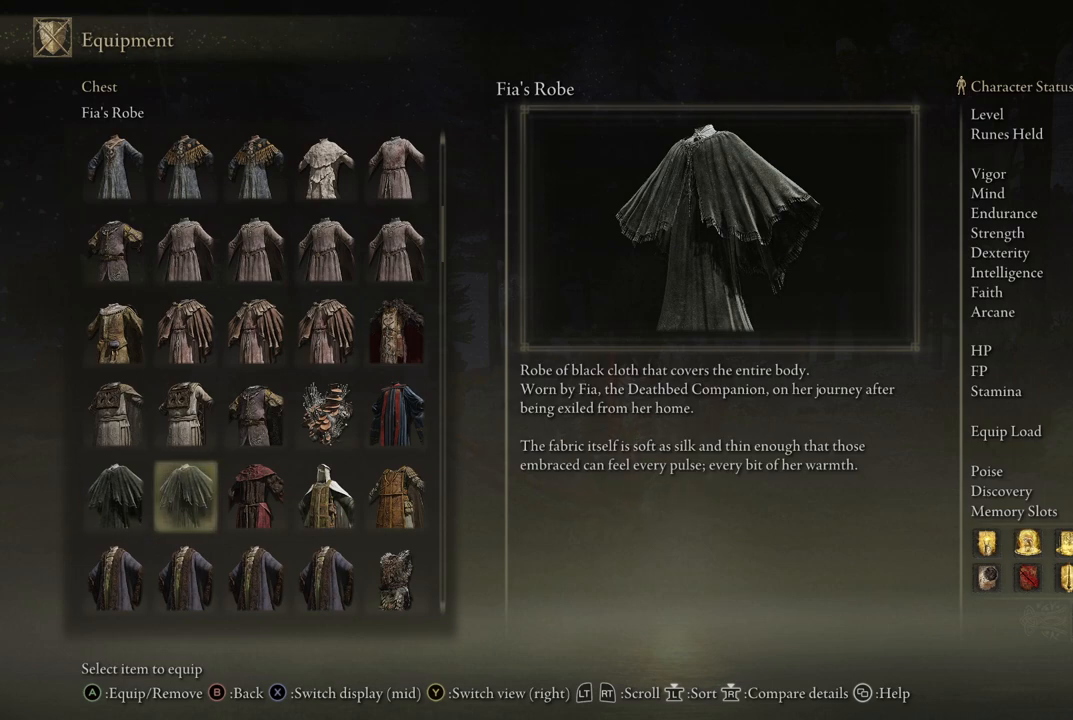
{"buttons": [], "left_stick": "center", "right_stick": "center", "events": [[50, "DPAD_LEFT", "up"], [317, "DPAD_RIGHT", "down"], [417, "DPAD_RIGHT", "up"]]}
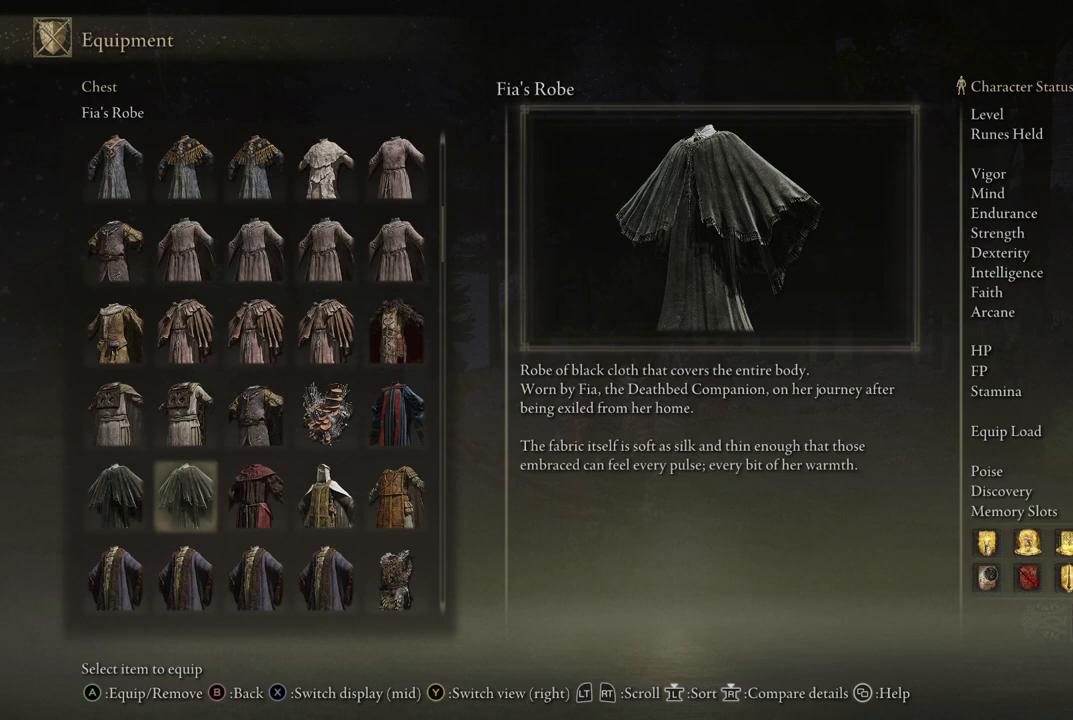
{"buttons": [], "left_stick": "center", "right_stick": "center", "events": [[33, "DPAD_RIGHT", "down"], [133, "DPAD_RIGHT", "up"], [350, "DPAD_RIGHT", "down"], [483, "DPAD_RIGHT", "up"]]}
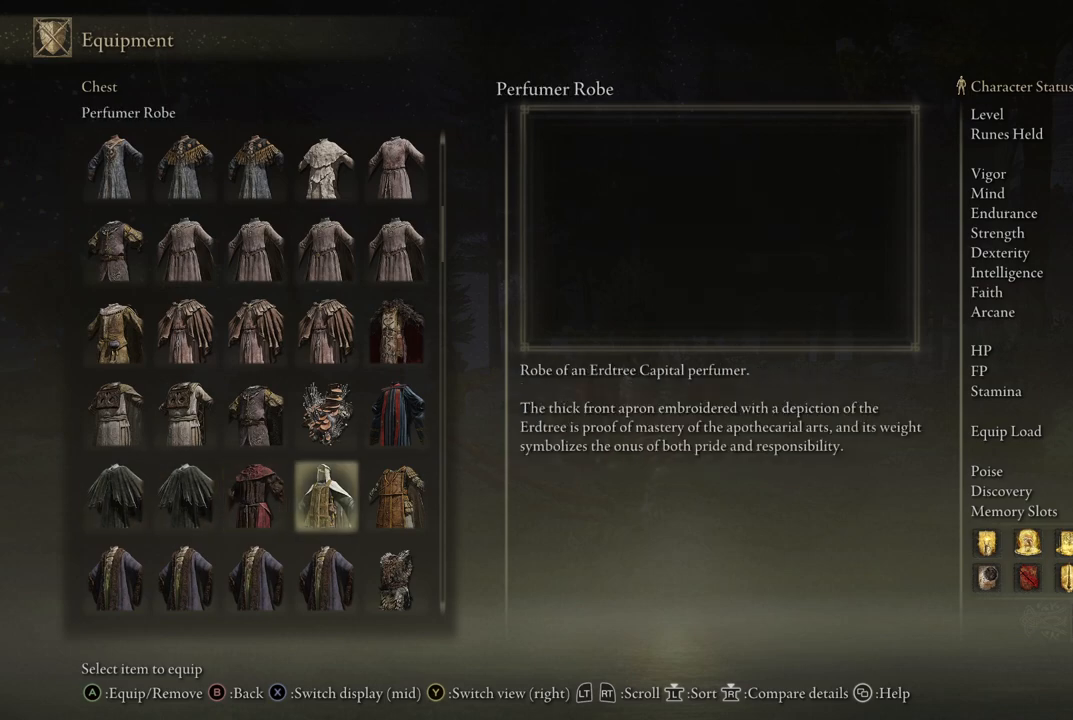
{"buttons": ["DPAD_RIGHT"], "left_stick": "center", "right_stick": "center", "events": [[483, "DPAD_RIGHT", "down"]]}
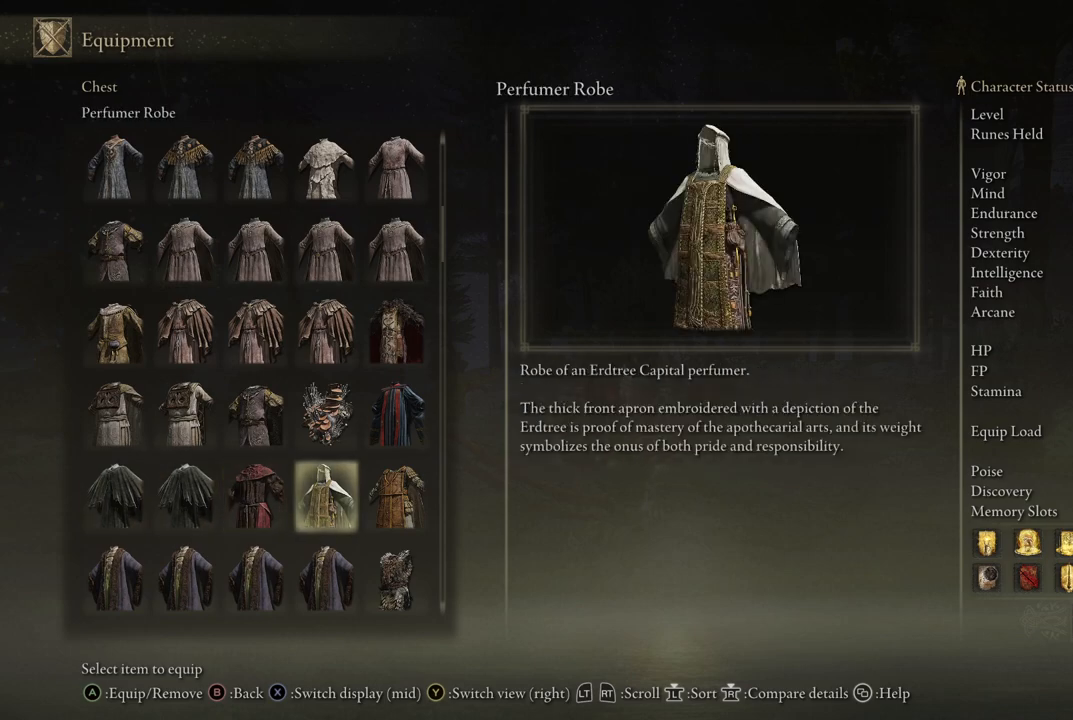
{"buttons": [], "left_stick": "center", "right_stick": "center", "events": [[117, "DPAD_RIGHT", "up"]]}
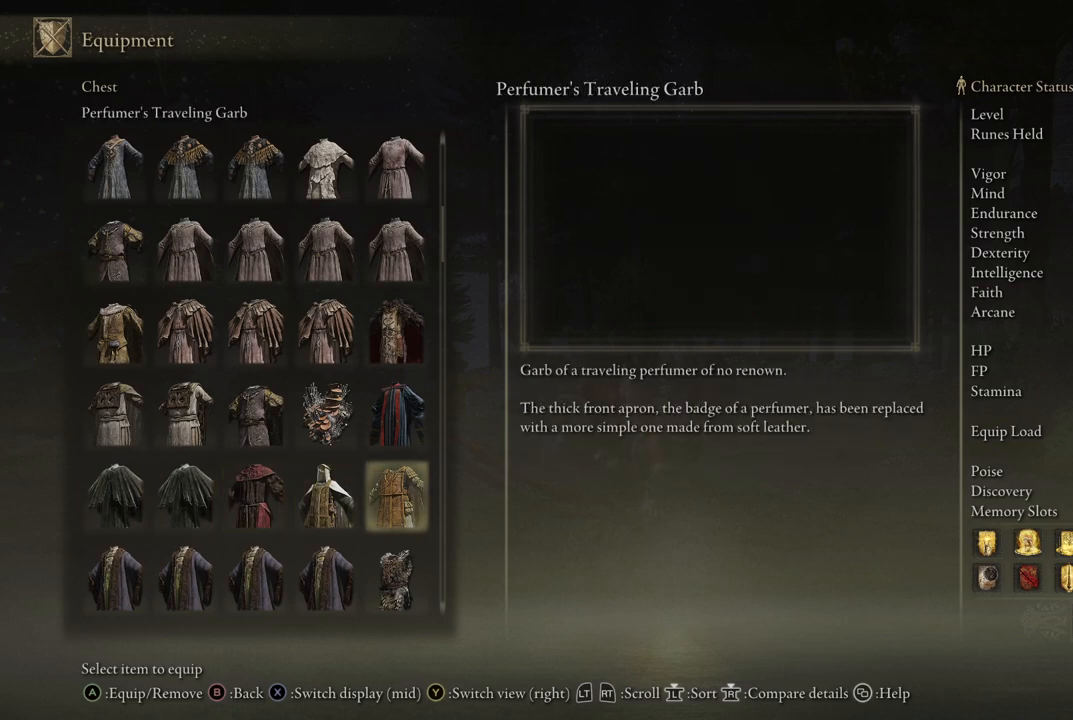
{"buttons": [], "left_stick": "center", "right_stick": "center", "events": []}
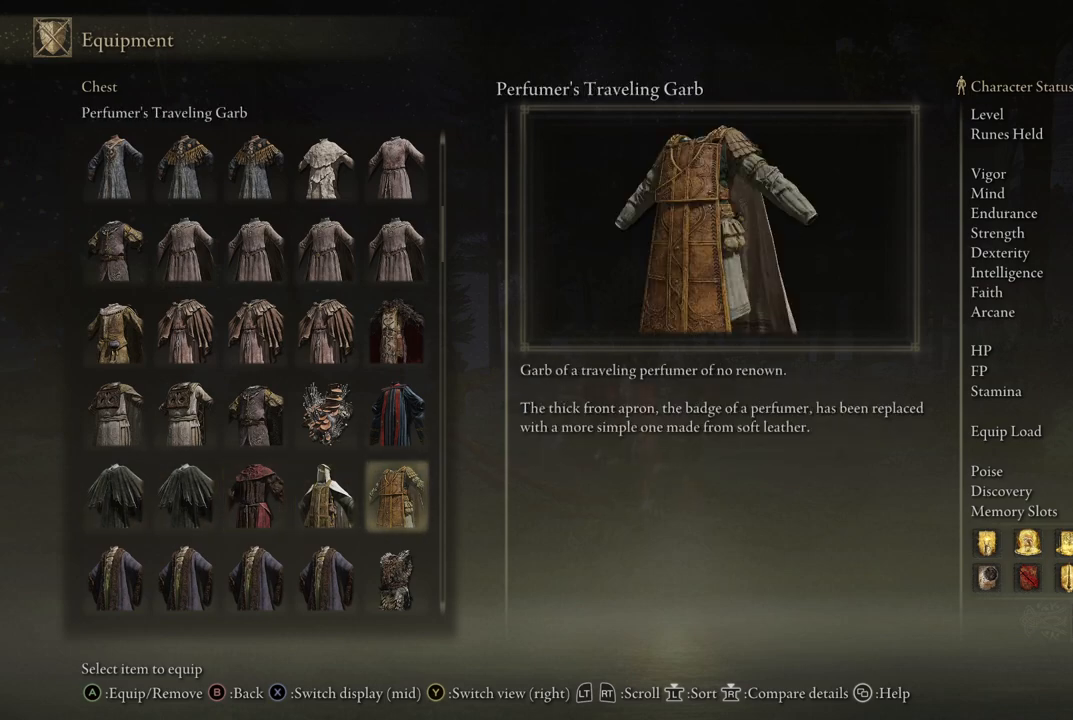
{"buttons": [], "left_stick": "center", "right_stick": "center", "events": []}
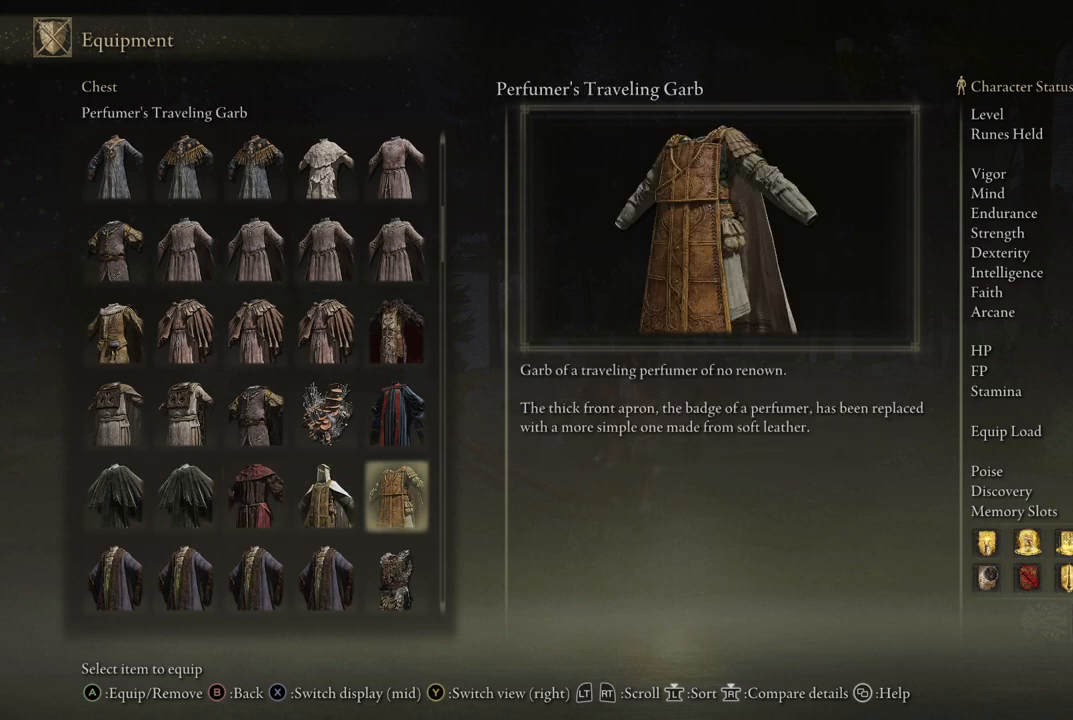
{"buttons": [], "left_stick": "center", "right_stick": "center", "events": []}
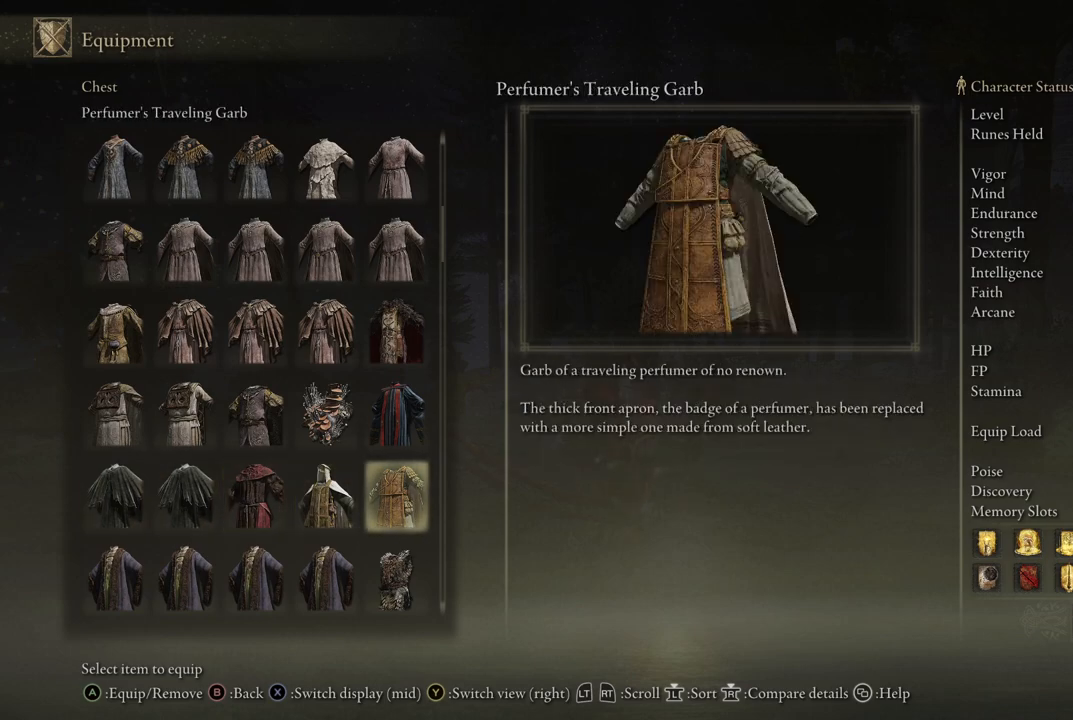
{"buttons": [], "left_stick": "center", "right_stick": "center", "events": []}
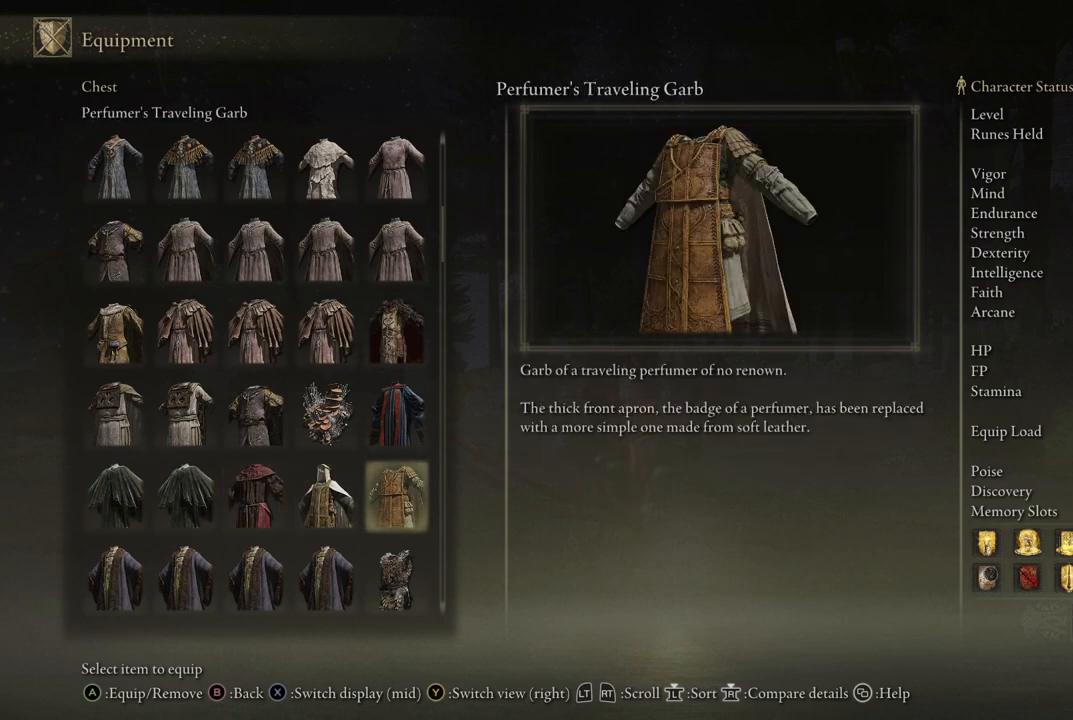
{"buttons": [], "left_stick": "center", "right_stick": "center", "events": [[217, "DPAD_RIGHT", "down"], [350, "DPAD_RIGHT", "up"]]}
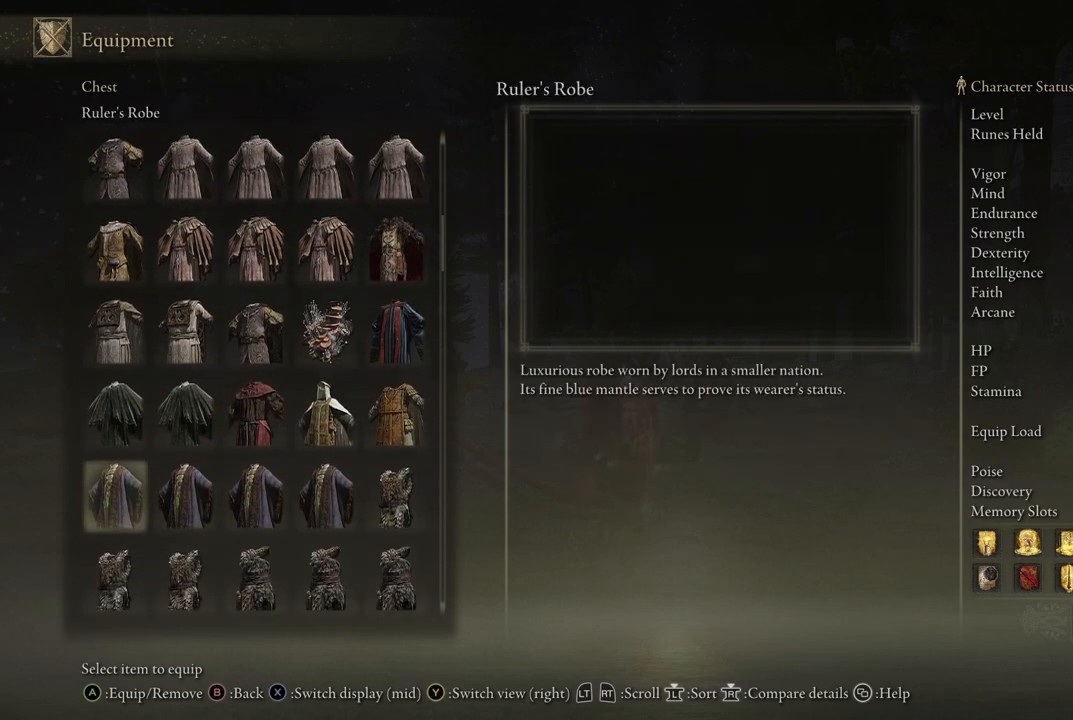
{"buttons": ["DPAD_RIGHT"], "left_stick": "center", "right_stick": "center", "events": [[483, "DPAD_RIGHT", "down"]]}
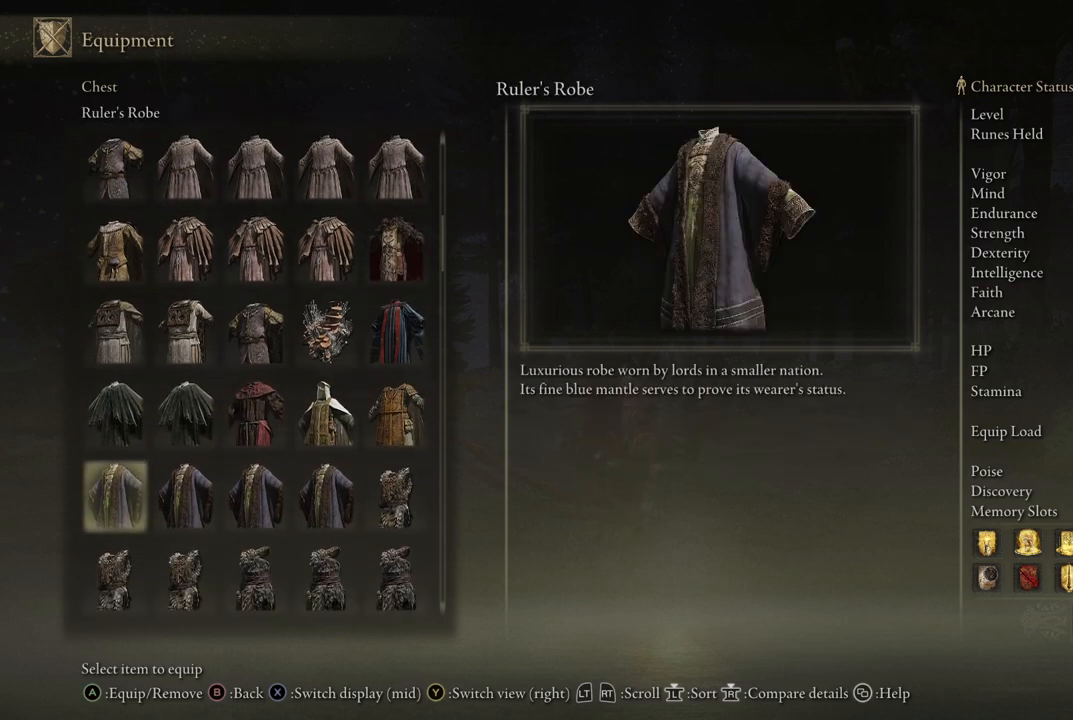
{"buttons": [], "left_stick": "center", "right_stick": "center", "events": [[83, "DPAD_RIGHT", "up"], [283, "DPAD_RIGHT", "down"], [400, "DPAD_RIGHT", "up"]]}
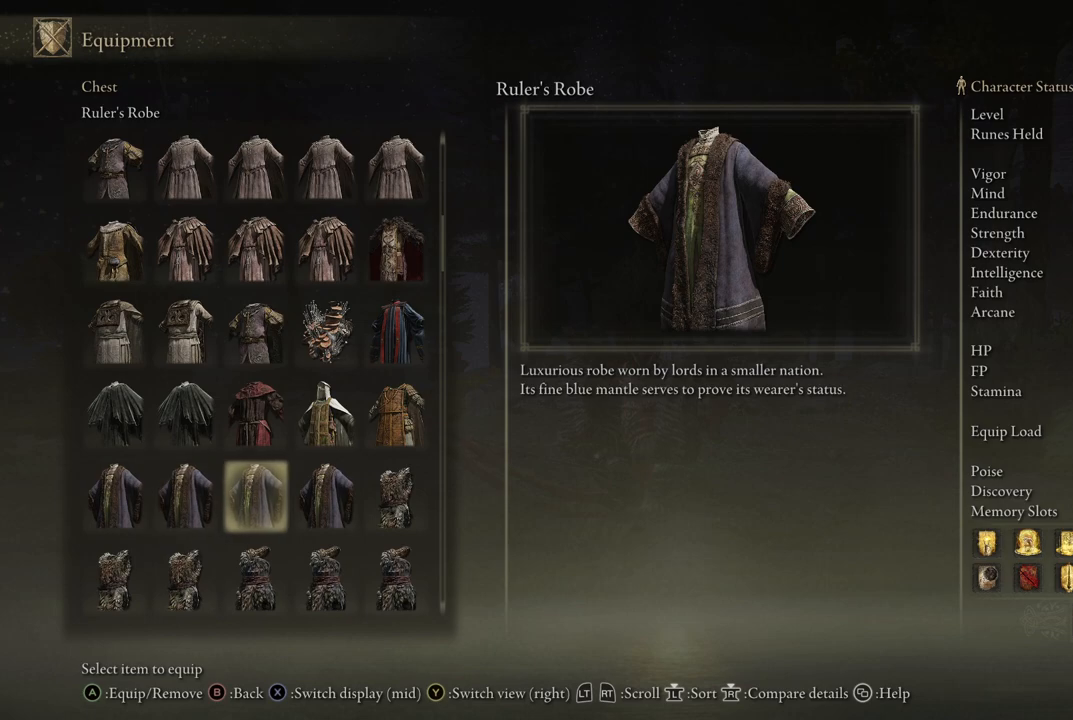
{"buttons": [], "left_stick": "center", "right_stick": "center", "events": [[100, "DPAD_RIGHT", "down"], [217, "DPAD_RIGHT", "up"], [333, "DPAD_RIGHT", "down"], [467, "DPAD_RIGHT", "up"]]}
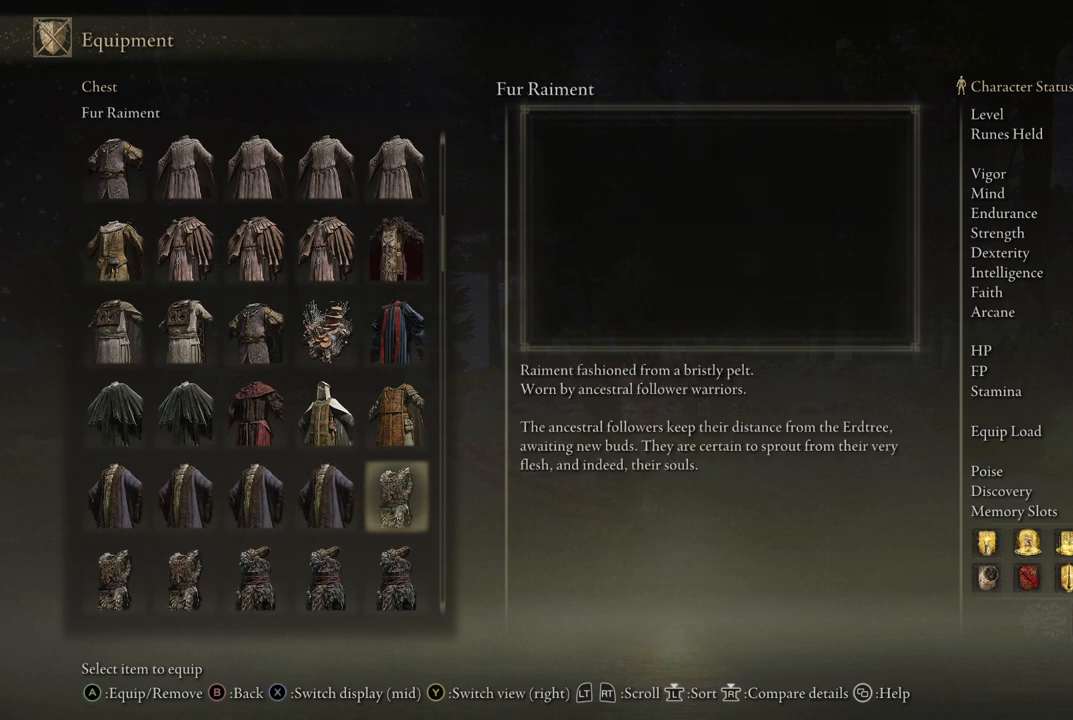
{"buttons": [], "left_stick": "center", "right_stick": "center", "events": []}
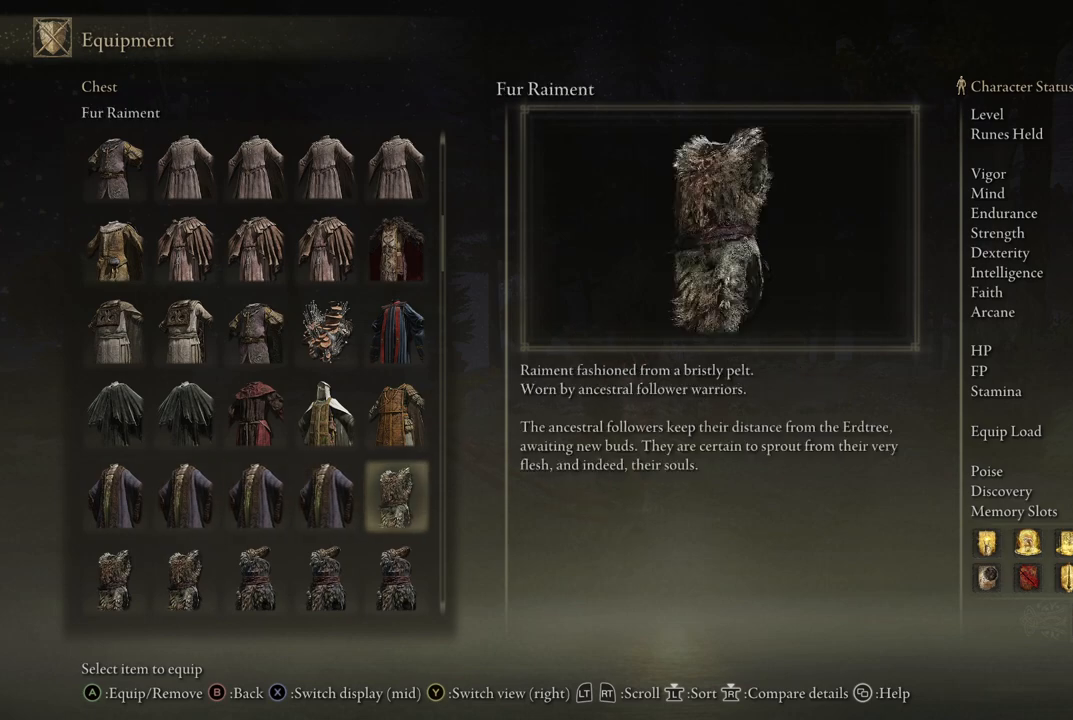
{"buttons": ["DPAD_RIGHT"], "left_stick": "center", "right_stick": "center", "events": [[467, "DPAD_RIGHT", "down"]]}
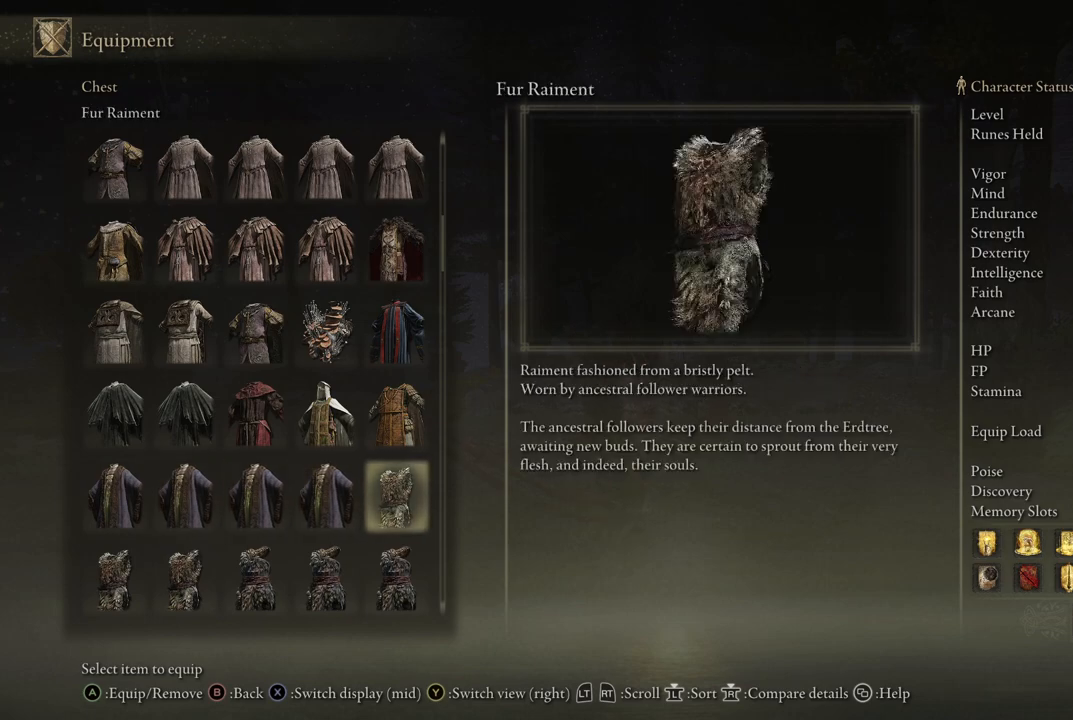
{"buttons": [], "left_stick": "center", "right_stick": "center", "events": [[100, "DPAD_RIGHT", "up"]]}
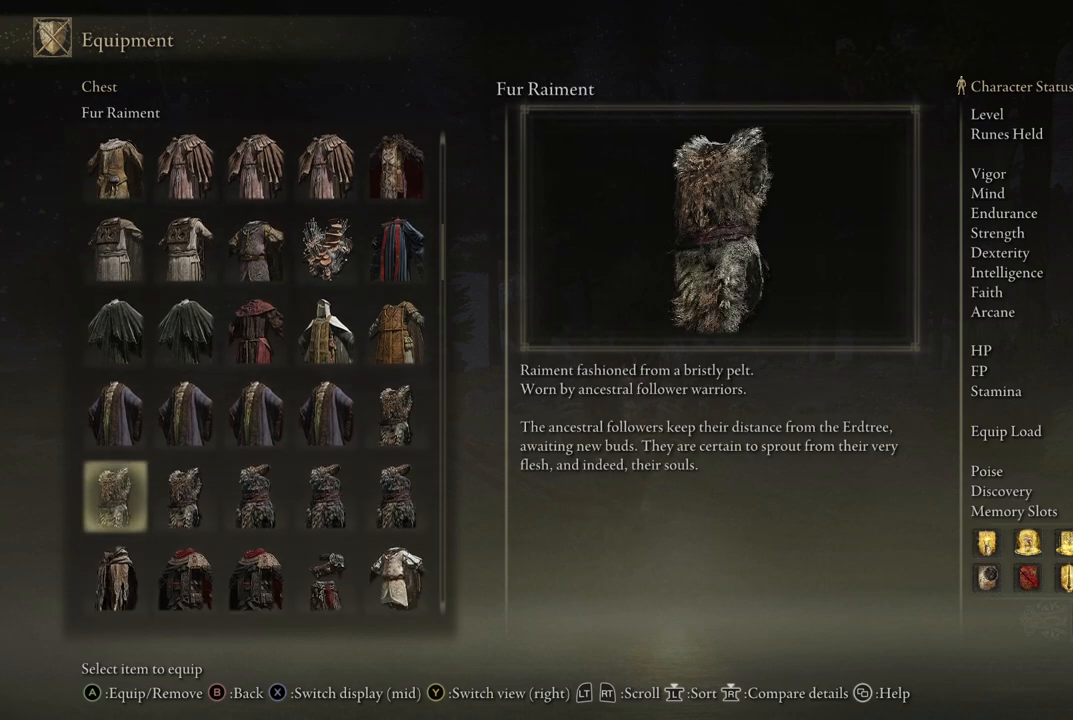
{"buttons": [], "left_stick": "center", "right_stick": "center", "events": [[17, "DPAD_RIGHT", "down"], [133, "DPAD_RIGHT", "up"]]}
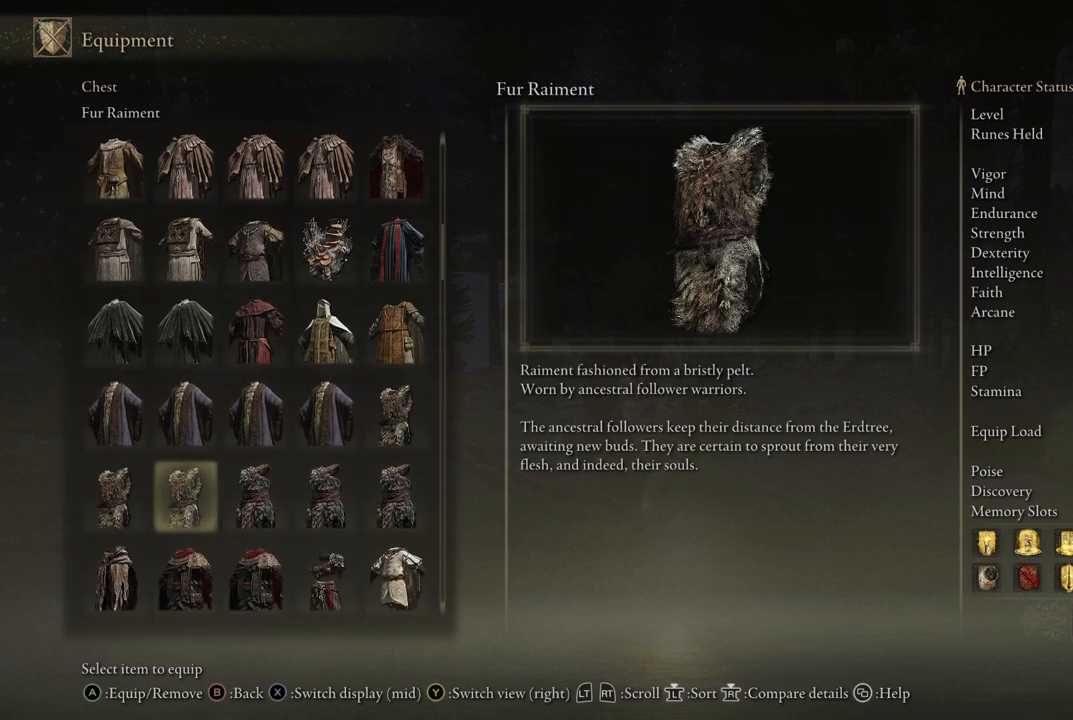
{"buttons": [], "left_stick": "center", "right_stick": "center", "events": [[183, "DPAD_RIGHT", "down"], [283, "DPAD_RIGHT", "up"], [417, "DPAD_RIGHT", "down"], [500, "DPAD_RIGHT", "up"]]}
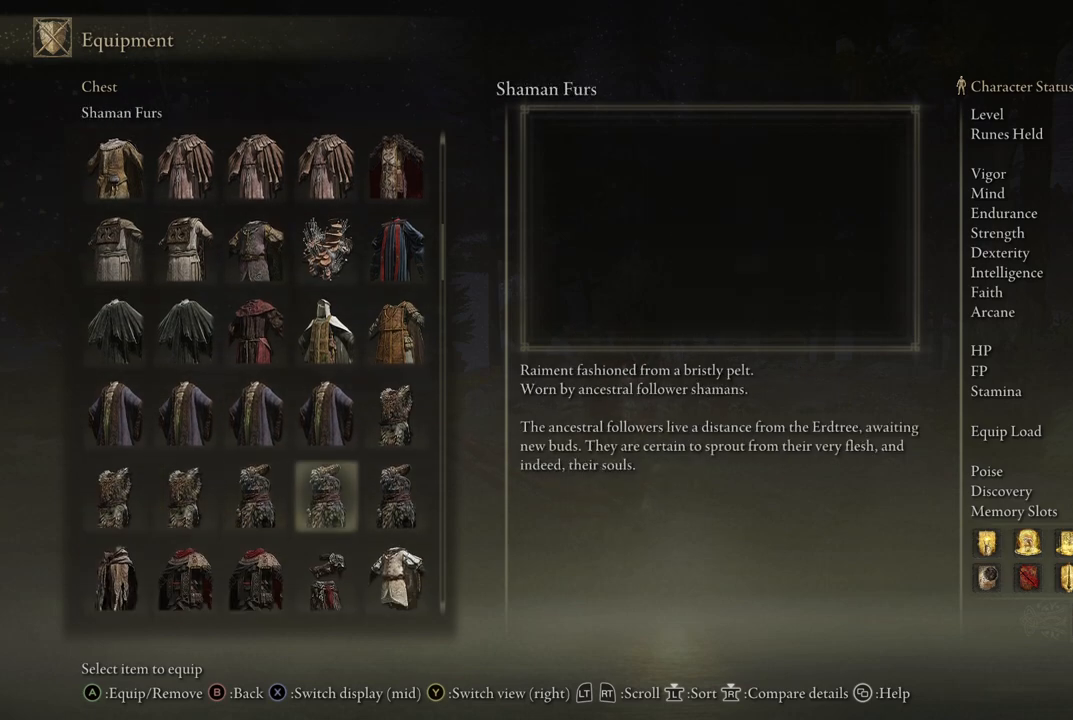
{"buttons": ["DPAD_RIGHT"], "left_stick": "center", "right_stick": "center", "events": [[100, "DPAD_RIGHT", "down"], [183, "DPAD_RIGHT", "up"], [283, "DPAD_RIGHT", "down"], [383, "DPAD_RIGHT", "up"], [467, "DPAD_RIGHT", "down"]]}
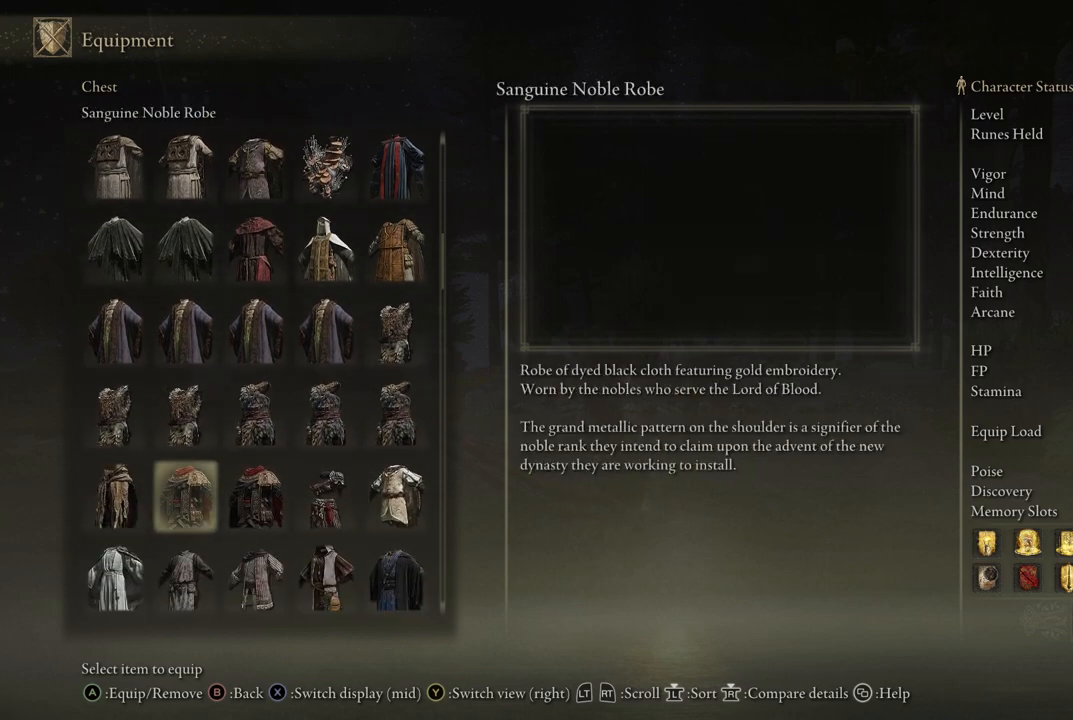
{"buttons": [], "left_stick": "center", "right_stick": "center", "events": [[67, "DPAD_RIGHT", "up"]]}